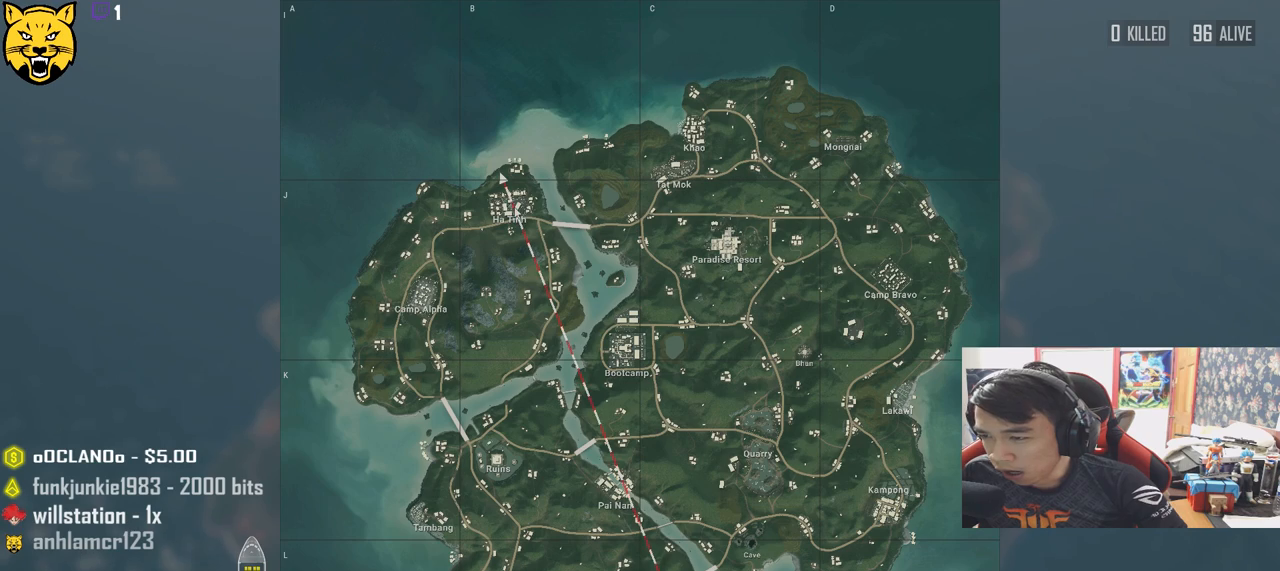
Gameplay with keyboard and mouse; each line is a JSON object with the keys and mouse buttons held at the frame after it. "events" lists presses ("down") and releases ("up") of "a", "c", "ctrl", "d", "e", "f", "q", "r", "s", "shift", "space", "tab", "v", "w", "x", "z", "mouse_left", "mouse_wheel", "mouse_right", "mouse_mb4" and "mouse_mb5" between this image and that frame as [ms after this image, input, new state], when the widget could be followed in between. "mouse_left", "mouse_wheel", "mouse_right", "mouse_mb4", "mouse_mb5" = the "left", "wheel", "right", "mb4", "mb5" buttons of the "mouse" list. No other keys are recorded. "wheel" means that the mouse wheel is clicked or scrolled. Mouse movement is not recorded.
{"keys": [], "mouse": ["right"], "events": [[17, "mouse_right", "down"], [67, "mouse_right", "up"], [150, "mouse_right", "down"], [217, "mouse_right", "up"], [283, "mouse_right", "down"], [350, "mouse_right", "up"], [417, "mouse_right", "down"]]}
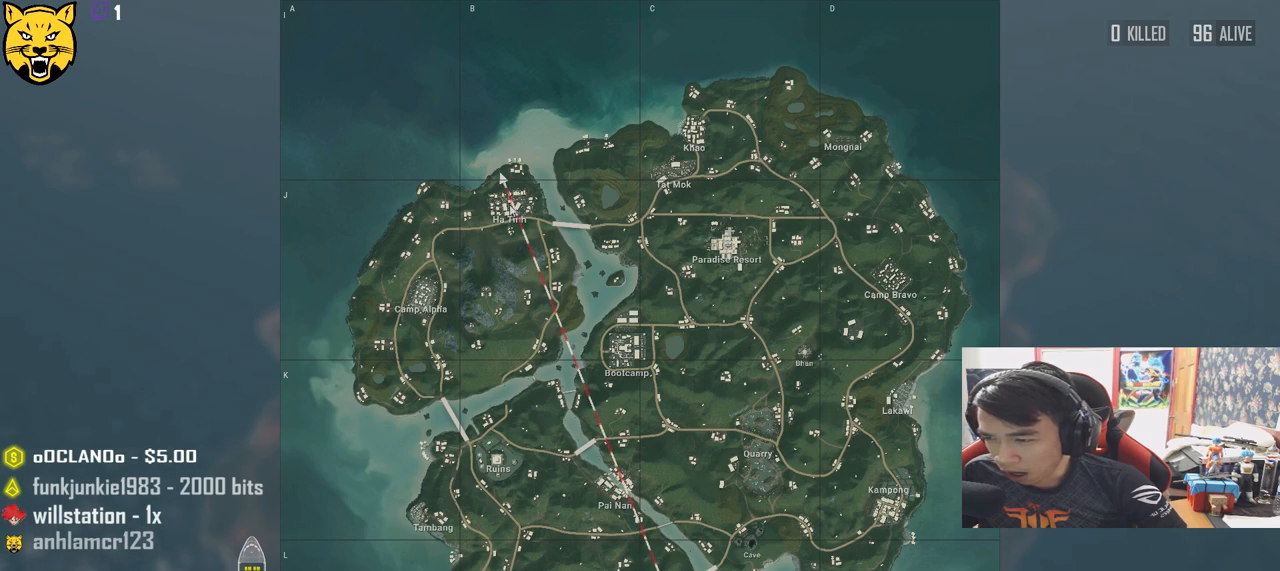
{"keys": [], "mouse": [], "events": [[17, "mouse_right", "up"], [50, "mouse_right", "down"], [133, "mouse_right", "up"], [200, "mouse_right", "down"], [267, "mouse_right", "up"], [383, "mouse_right", "down"], [467, "mouse_right", "up"]]}
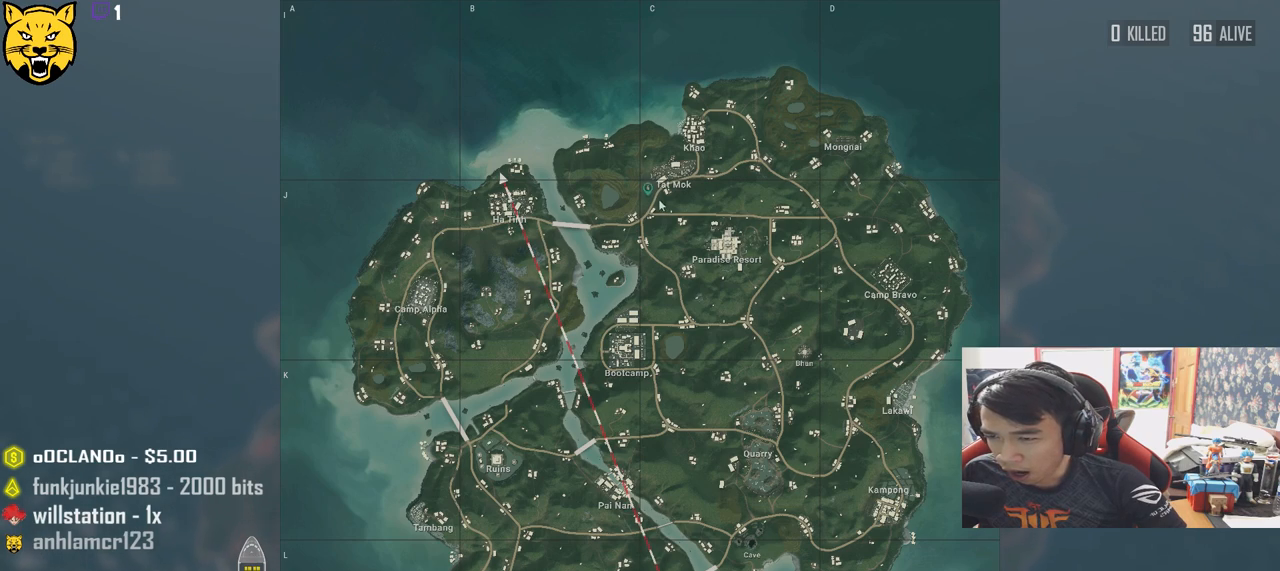
{"keys": [], "mouse": ["right"], "events": [[67, "mouse_right", "down"], [167, "mouse_right", "up"], [183, "mouse_right", "down"], [267, "mouse_right", "up"], [350, "mouse_right", "down"], [417, "mouse_right", "up"], [467, "mouse_right", "down"]]}
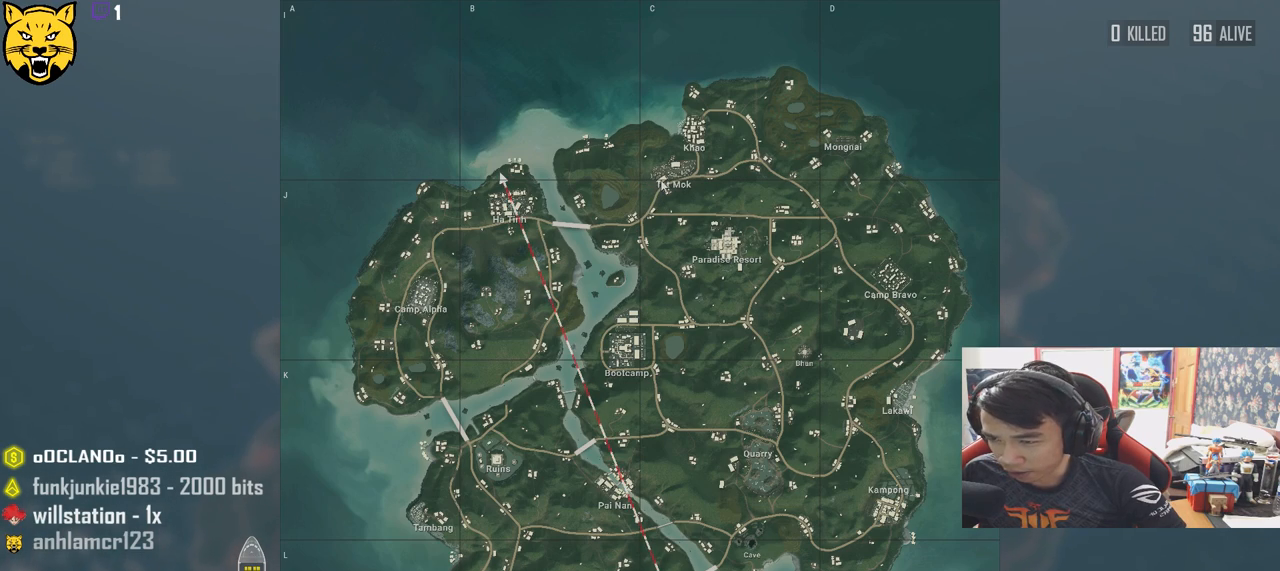
{"keys": [], "mouse": [], "events": [[50, "mouse_right", "up"], [117, "mouse_right", "down"], [183, "mouse_right", "up"], [267, "mouse_right", "down"], [367, "mouse_right", "up"]]}